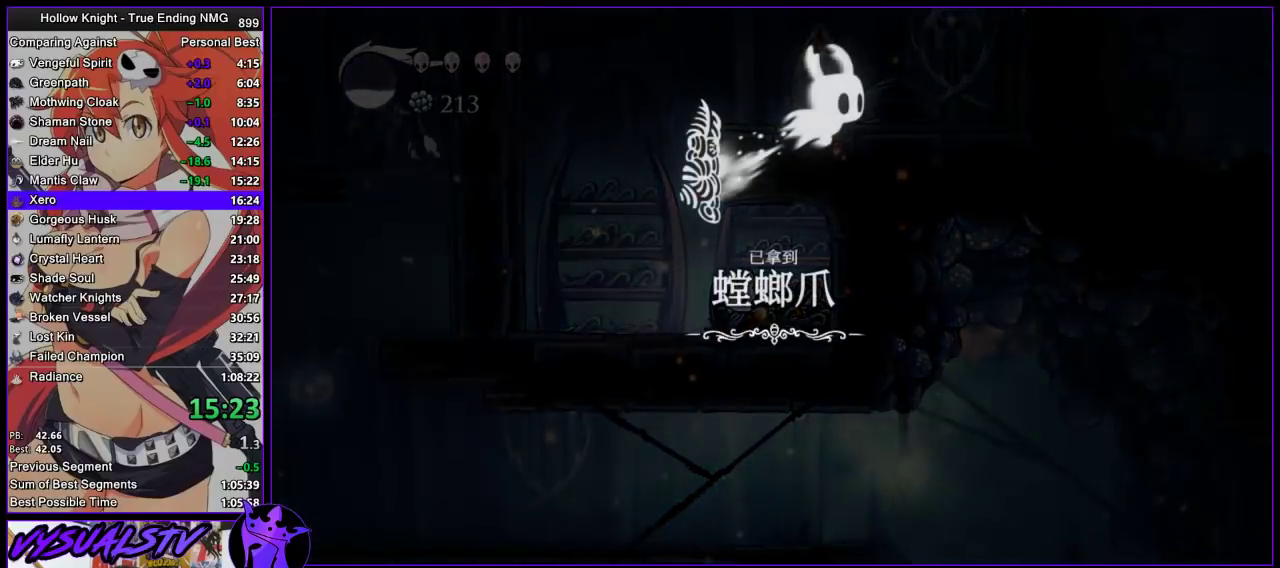
Gameplay with a controller (PlayStation layout); each line is a JSON object with the inputs held at the frame after it. "events" lists button and stick changes between this image and that frame as [ms after this image, input, new state], when the widget could be followed in between. Not read: L3 R3.
{"buttons": ["SQUARE"], "left_stick": "center", "right_stick": "center", "events": [[33, "SQUARE", "down"], [100, "SQUARE", "up"], [300, "SQUARE", "down"], [400, "CROSS", "down"], [400, "SQUARE", "up"], [467, "CROSS", "up"], [467, "SQUARE", "down"]]}
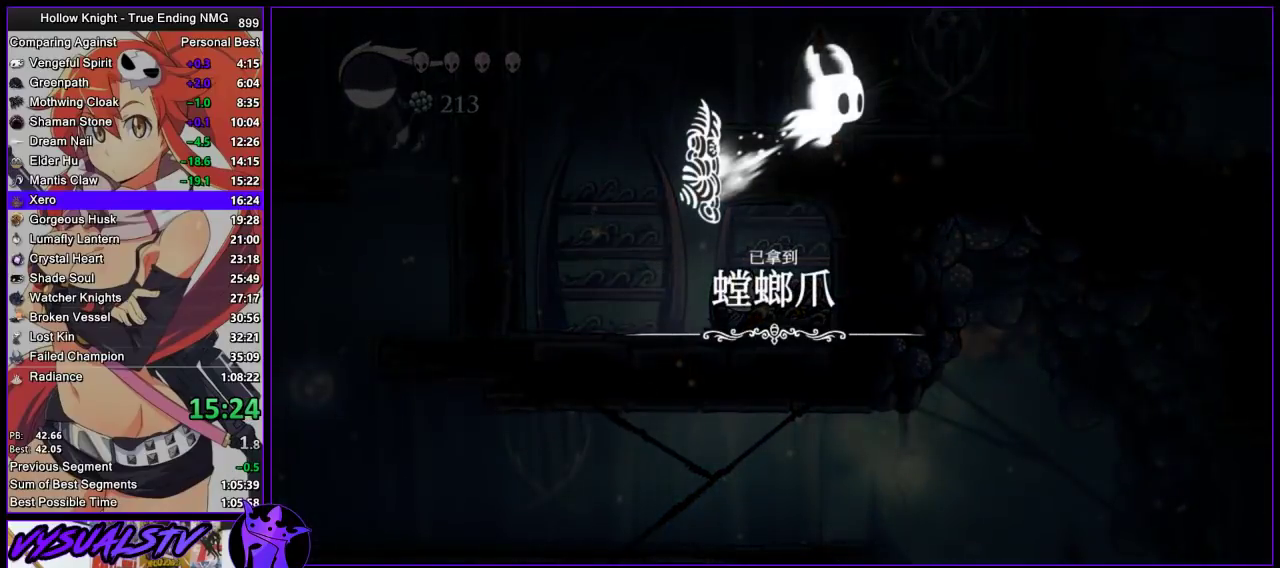
{"buttons": ["CROSS"], "left_stick": "center", "right_stick": "center", "events": [[33, "CROSS", "down"], [33, "SQUARE", "up"], [100, "CROSS", "up"], [100, "SQUARE", "down"], [200, "SQUARE", "up"], [400, "SQUARE", "down"], [467, "CROSS", "down"], [467, "SQUARE", "up"]]}
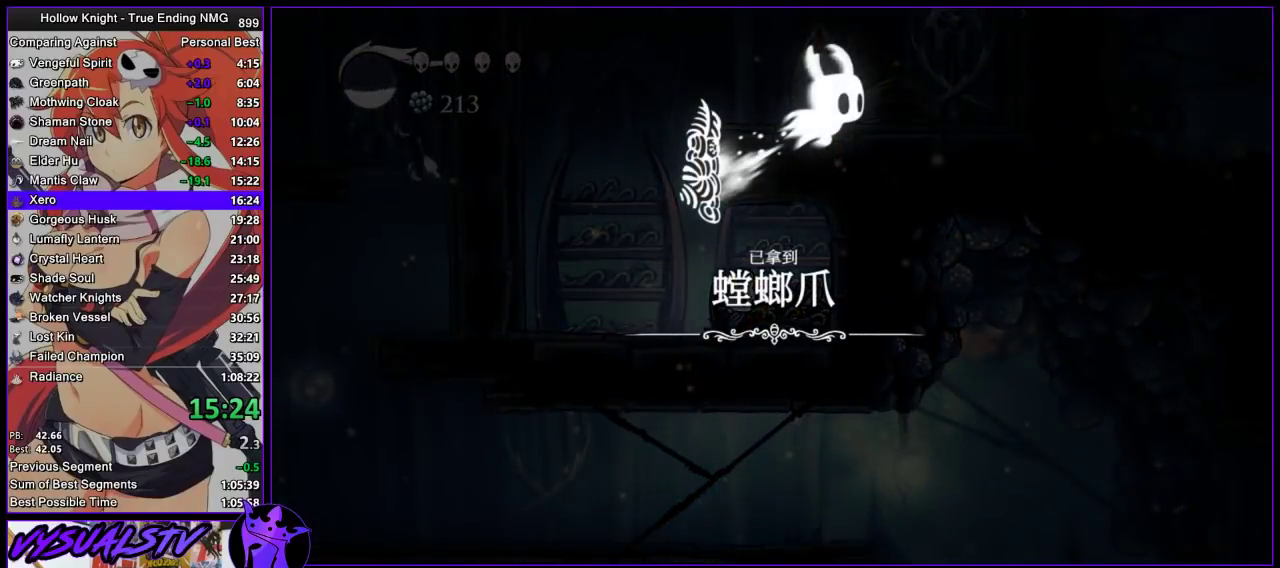
{"buttons": ["CROSS"], "left_stick": "center", "right_stick": "center", "events": [[33, "CROSS", "up"], [33, "SQUARE", "down"], [100, "CROSS", "down"], [100, "SQUARE", "up"], [133, "CROSS", "up"], [167, "SQUARE", "down"], [233, "CROSS", "down"], [233, "SQUARE", "up"], [267, "CROSS", "up"], [300, "SQUARE", "down"], [367, "CROSS", "down"], [367, "SQUARE", "up"], [400, "CROSS", "up"], [433, "SQUARE", "down"], [467, "SQUARE", "up"], [500, "CROSS", "down"]]}
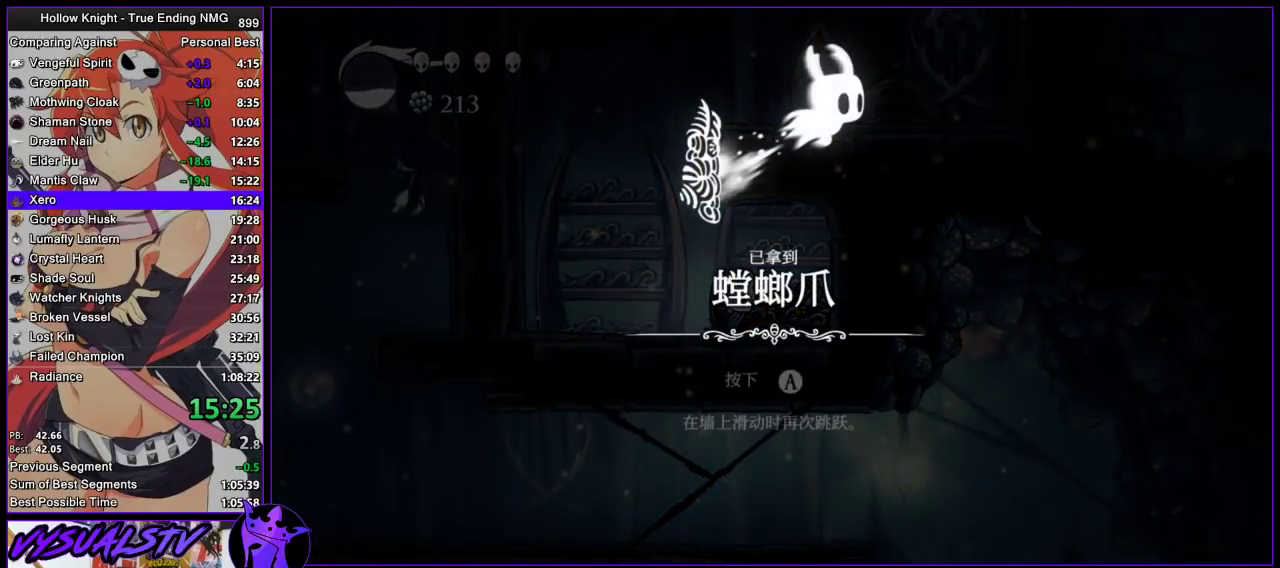
{"buttons": ["SQUARE"], "left_stick": "center", "right_stick": "center", "events": [[33, "CROSS", "up"], [67, "SQUARE", "down"], [133, "CROSS", "down"], [133, "SQUARE", "up"], [167, "CROSS", "up"], [200, "SQUARE", "down"], [267, "CROSS", "down"], [267, "SQUARE", "up"], [300, "CROSS", "up"], [333, "SQUARE", "down"], [400, "CROSS", "down"], [400, "SQUARE", "up"], [467, "CROSS", "up"], [467, "SQUARE", "down"]]}
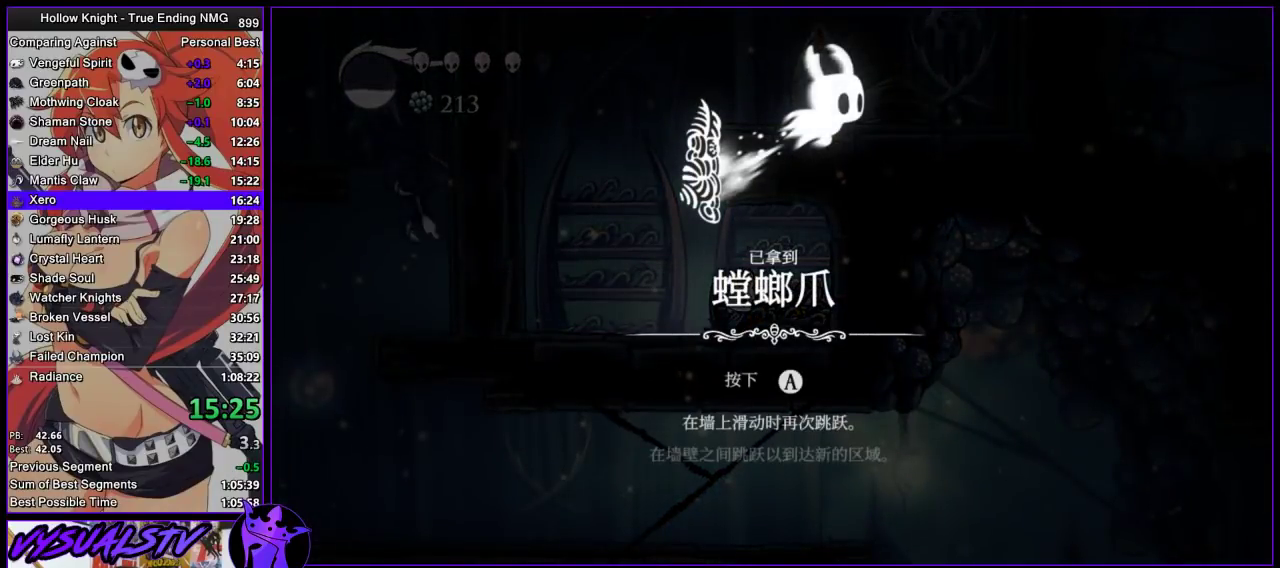
{"buttons": [], "left_stick": "center", "right_stick": "center", "events": [[33, "SQUARE", "up"]]}
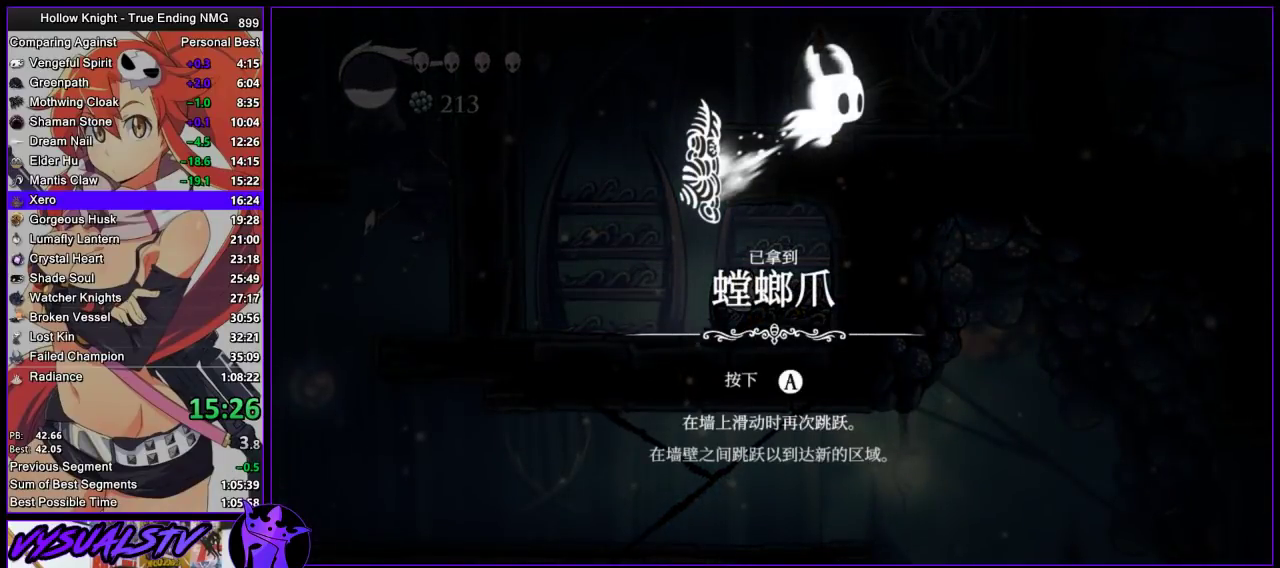
{"buttons": ["CROSS"], "left_stick": "center", "right_stick": "center", "events": [[167, "SQUARE", "down"], [233, "CROSS", "down"], [233, "SQUARE", "up"], [300, "CROSS", "up"], [300, "SQUARE", "down"], [367, "CROSS", "down"], [367, "SQUARE", "up"], [433, "CROSS", "up"], [433, "SQUARE", "down"], [500, "CROSS", "down"], [500, "SQUARE", "up"]]}